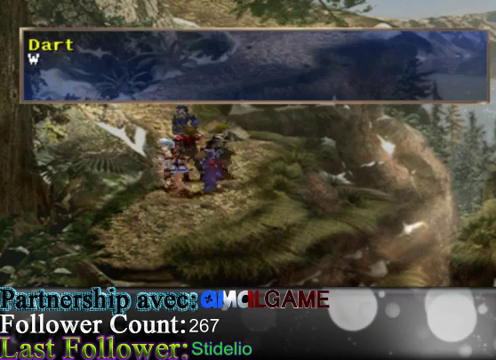
Gameplay with a controller (Xbox layout); each line is a JSON object with the inputs held at the frame after it. "events" lists button and stick changes between this image and that frame as [ms after this image, input, new state], when the widget could be followed in between. Not read: L3 R3 right_stick.
{"buttons": [], "left_stick": "center", "events": []}
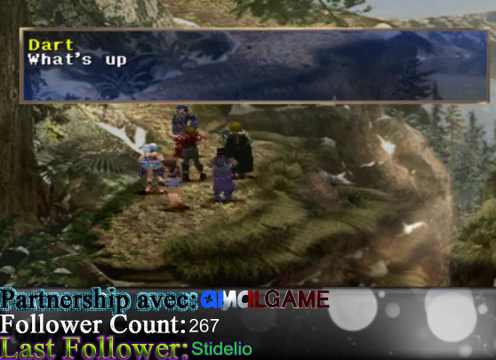
{"buttons": [], "left_stick": "center", "events": []}
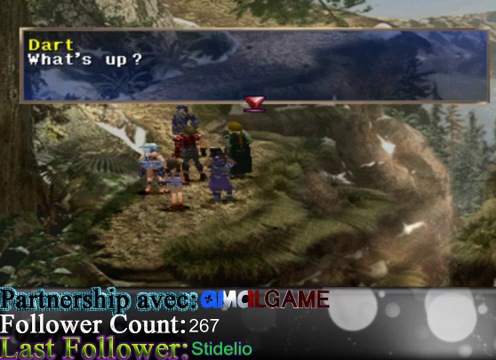
{"buttons": ["A"], "left_stick": "center", "events": [[333, "A", "down"]]}
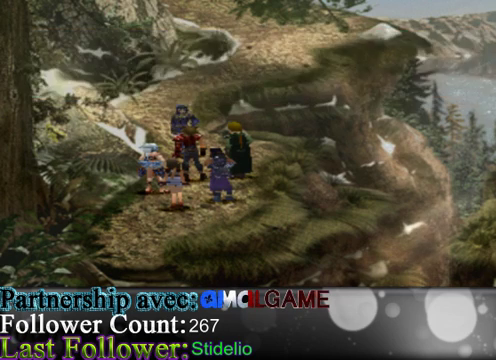
{"buttons": [], "left_stick": "center", "events": [[33, "A", "up"]]}
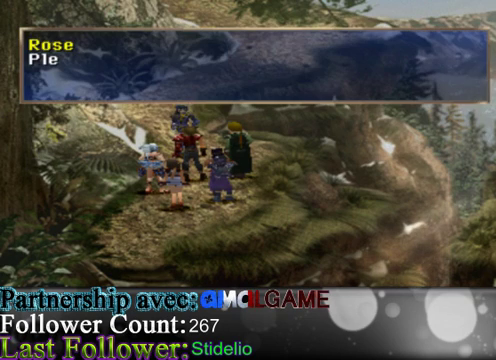
{"buttons": [], "left_stick": "center", "events": []}
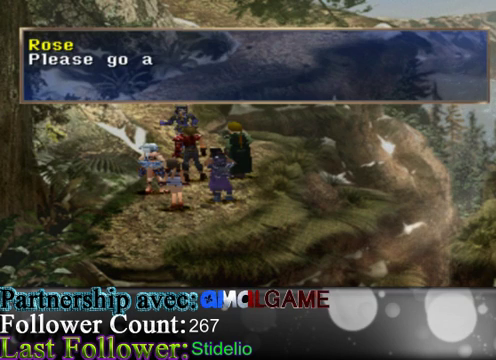
{"buttons": [], "left_stick": "center", "events": []}
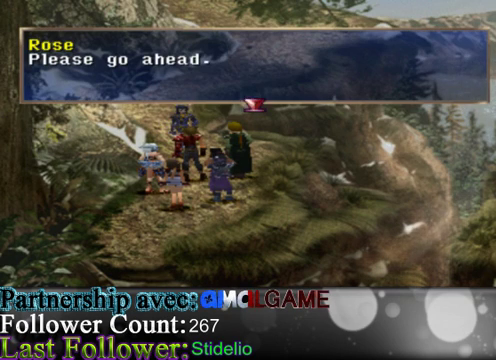
{"buttons": ["A"], "left_stick": "center", "events": [[467, "A", "down"]]}
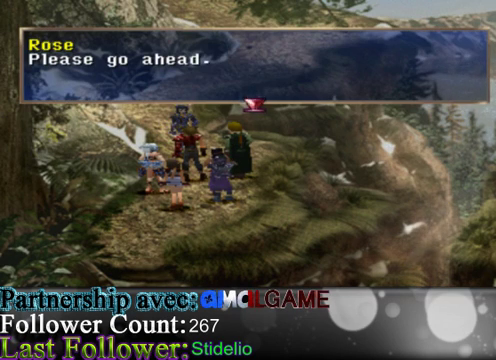
{"buttons": [], "left_stick": "center", "events": [[233, "A", "up"]]}
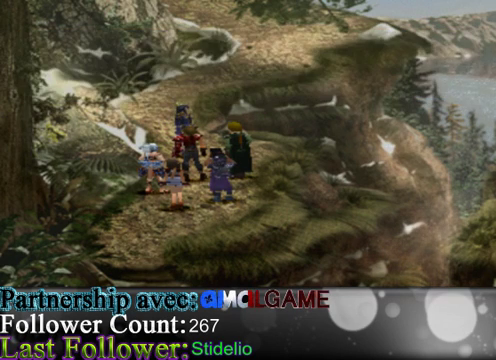
{"buttons": [], "left_stick": "center", "events": []}
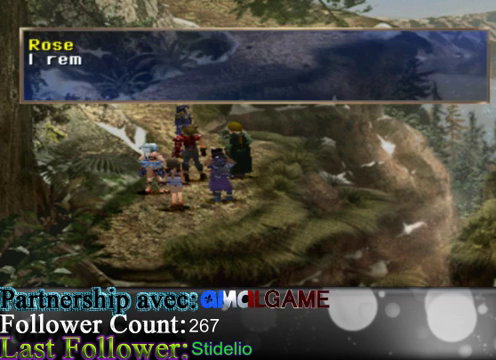
{"buttons": [], "left_stick": "center", "events": []}
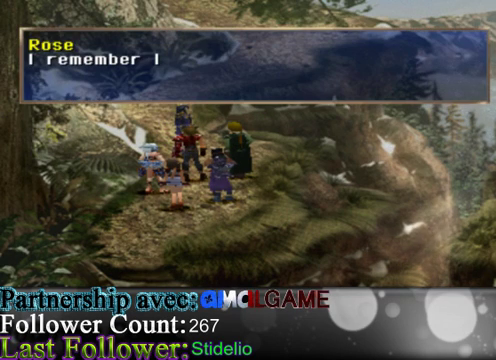
{"buttons": [], "left_stick": "center", "events": []}
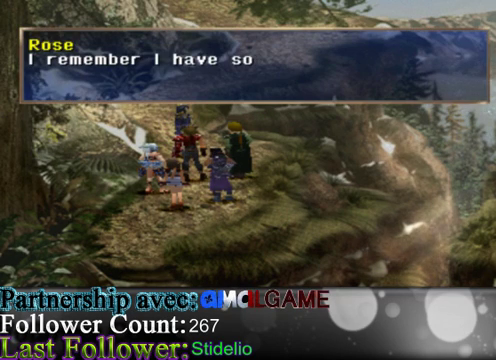
{"buttons": [], "left_stick": "center", "events": []}
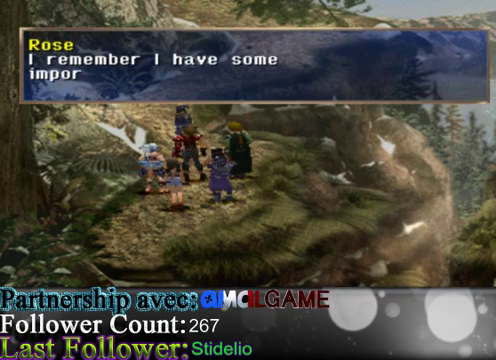
{"buttons": [], "left_stick": "center", "events": []}
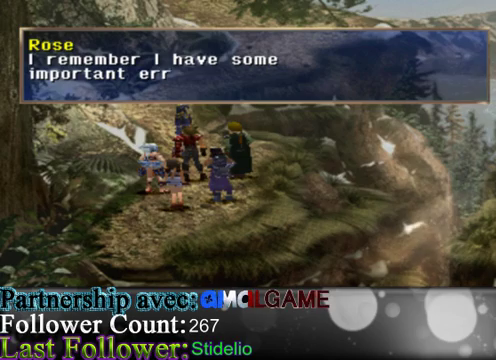
{"buttons": [], "left_stick": "center", "events": []}
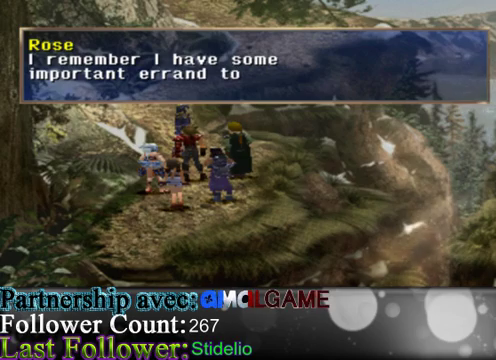
{"buttons": [], "left_stick": "center", "events": []}
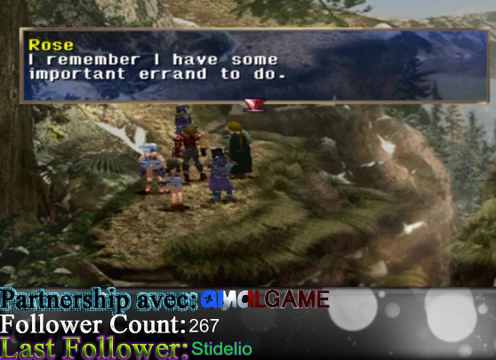
{"buttons": [], "left_stick": "center", "events": [[233, "A", "down"], [433, "A", "up"]]}
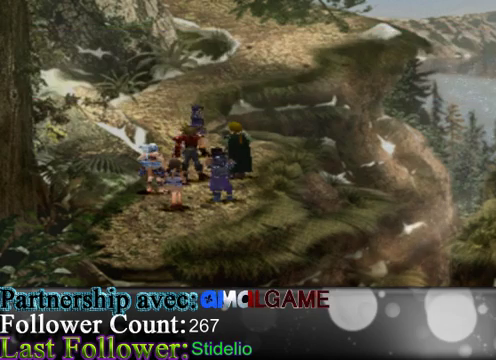
{"buttons": [], "left_stick": "center", "events": []}
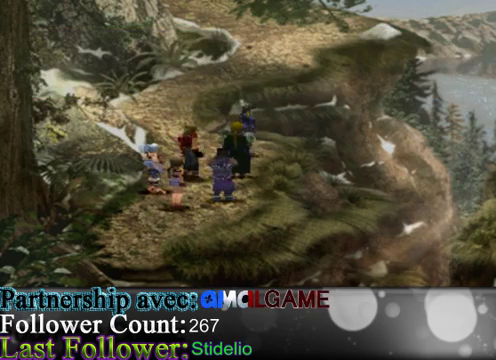
{"buttons": [], "left_stick": "center", "events": []}
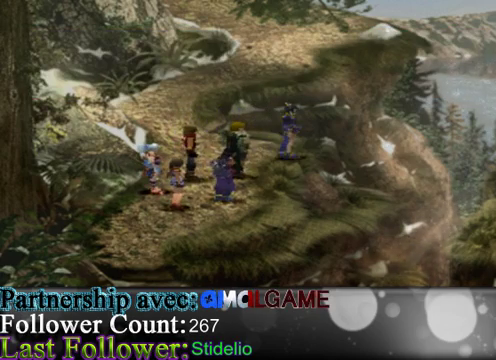
{"buttons": [], "left_stick": "center", "events": []}
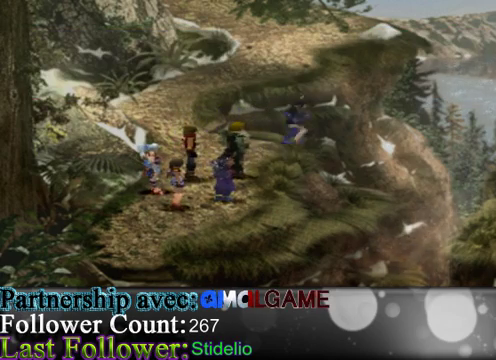
{"buttons": [], "left_stick": "center", "events": []}
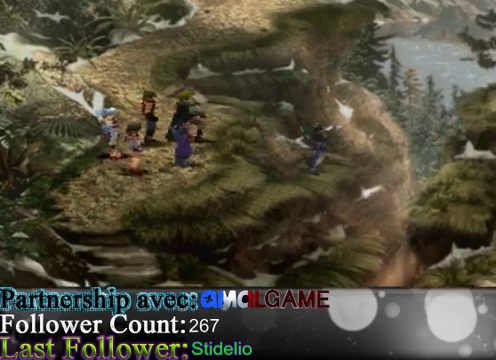
{"buttons": [], "left_stick": "center", "events": []}
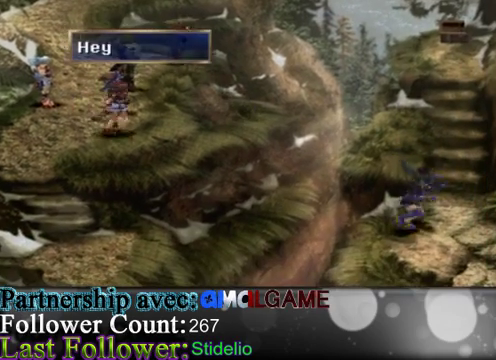
{"buttons": [], "left_stick": "center", "events": []}
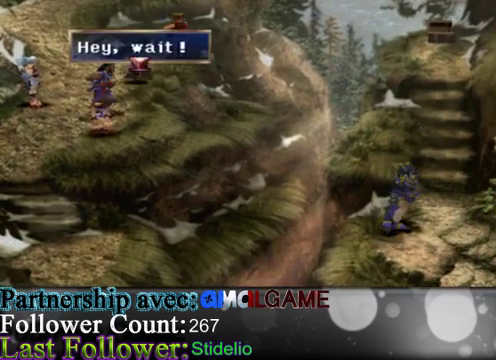
{"buttons": [], "left_stick": "center", "events": []}
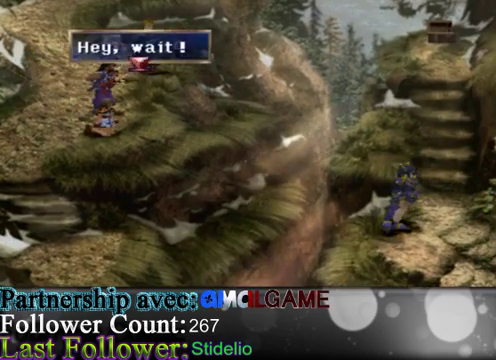
{"buttons": [], "left_stick": "center", "events": [[233, "A", "down"], [400, "A", "up"]]}